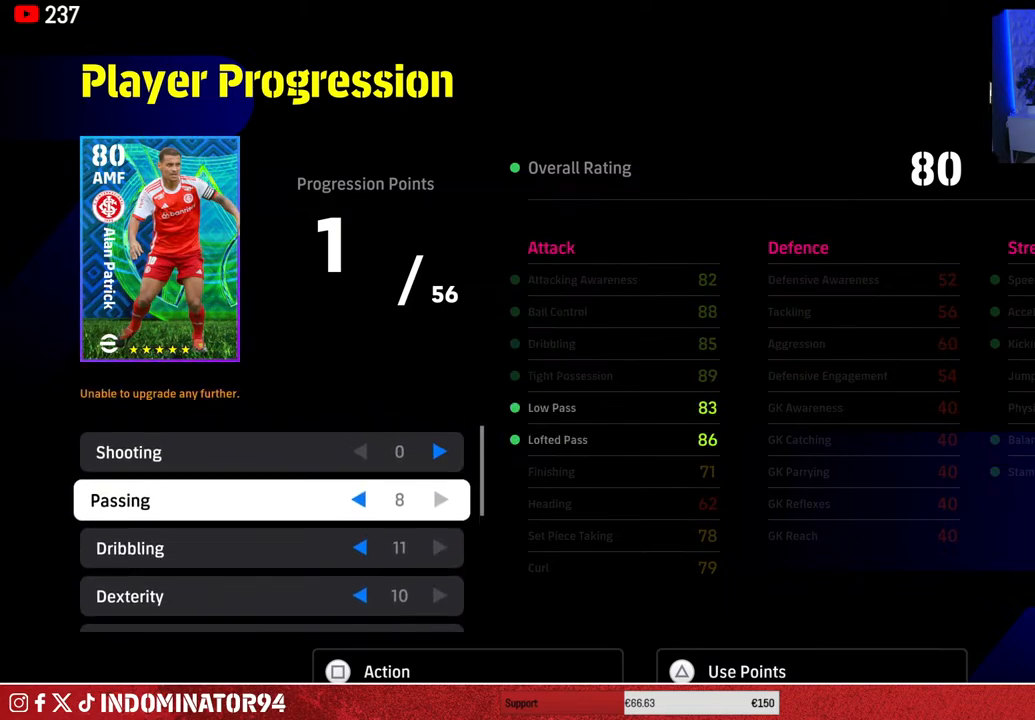
Gameplay with a controller (PlayStation layout); each line is a JSON object with the inputs held at the frame after it. "events" lists button and stick changes between this image and that frame as [ms after this image, input, new state], when the widget could be followed in between.
{"buttons": [], "left_stick": "center", "right_stick": "center", "events": []}
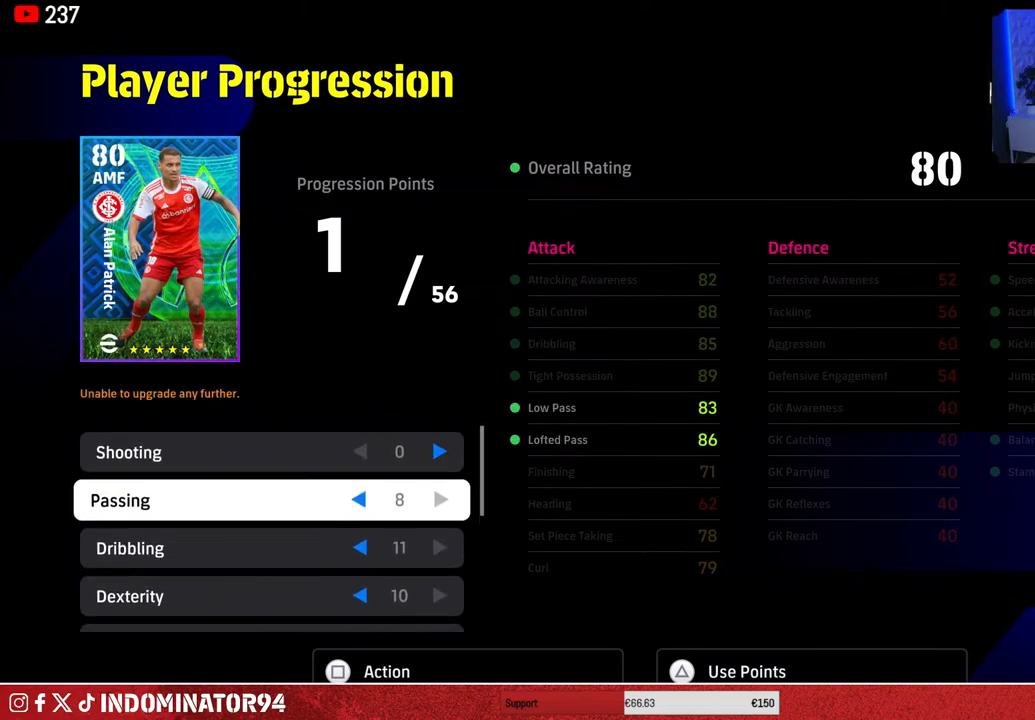
{"buttons": [], "left_stick": "left", "right_stick": "center", "events": [[450, "left_stick", "left"]]}
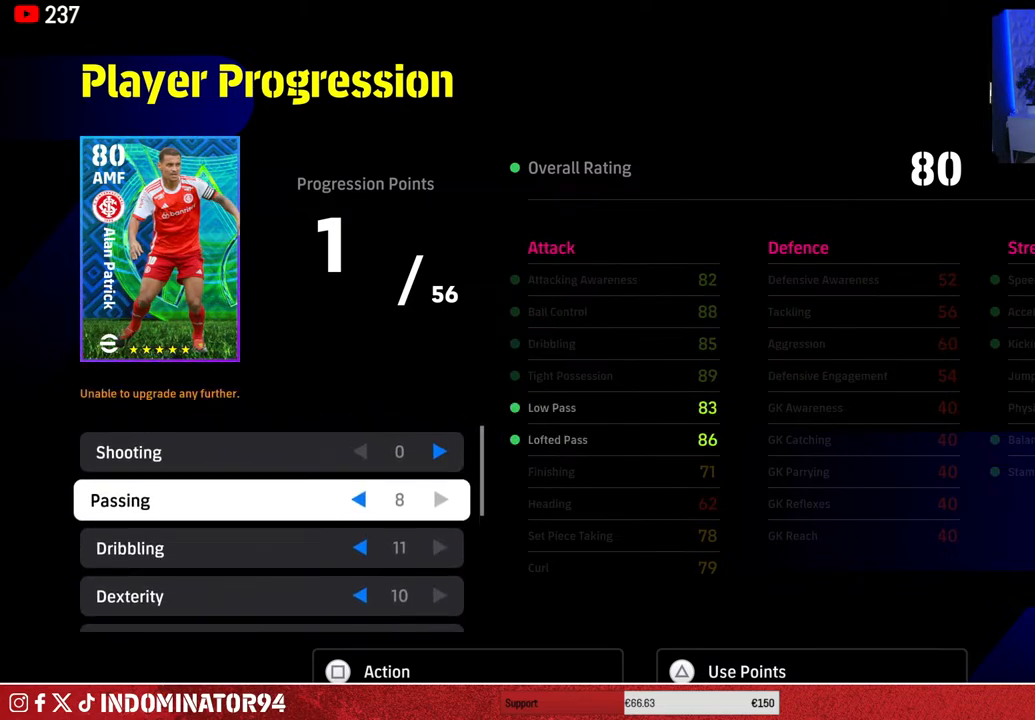
{"buttons": [], "left_stick": "center", "right_stick": "center", "events": [[183, "left_stick", "center"], [300, "left_stick", "left"], [450, "left_stick", "center"]]}
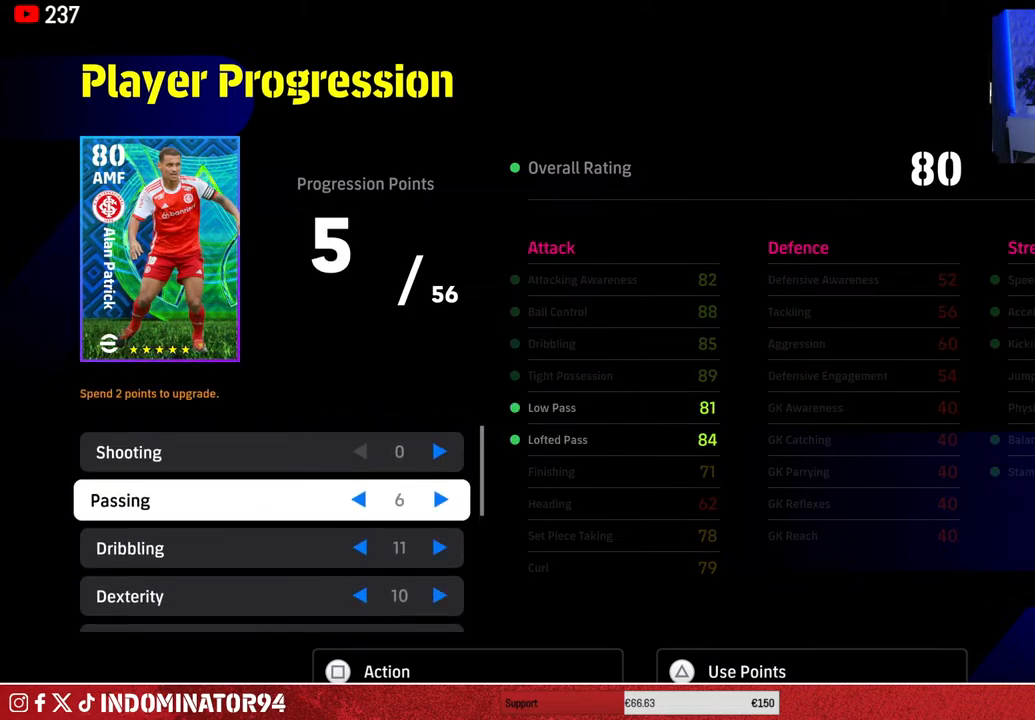
{"buttons": [], "left_stick": "left", "right_stick": "center", "events": [[17, "left_stick", "left"], [167, "left_stick", "center"], [250, "left_stick", "left"], [383, "left_stick", "center"], [450, "left_stick", "left"]]}
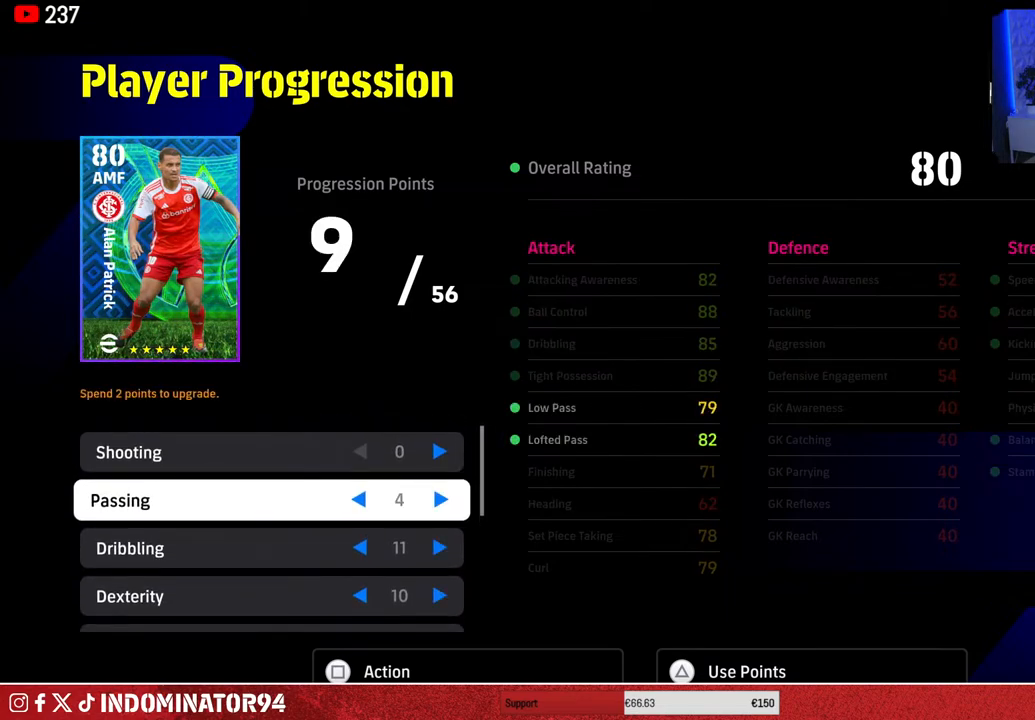
{"buttons": ["DPAD_DOWN"], "left_stick": "center", "right_stick": "center", "events": [[83, "left_stick", "center"], [483, "DPAD_DOWN", "down"]]}
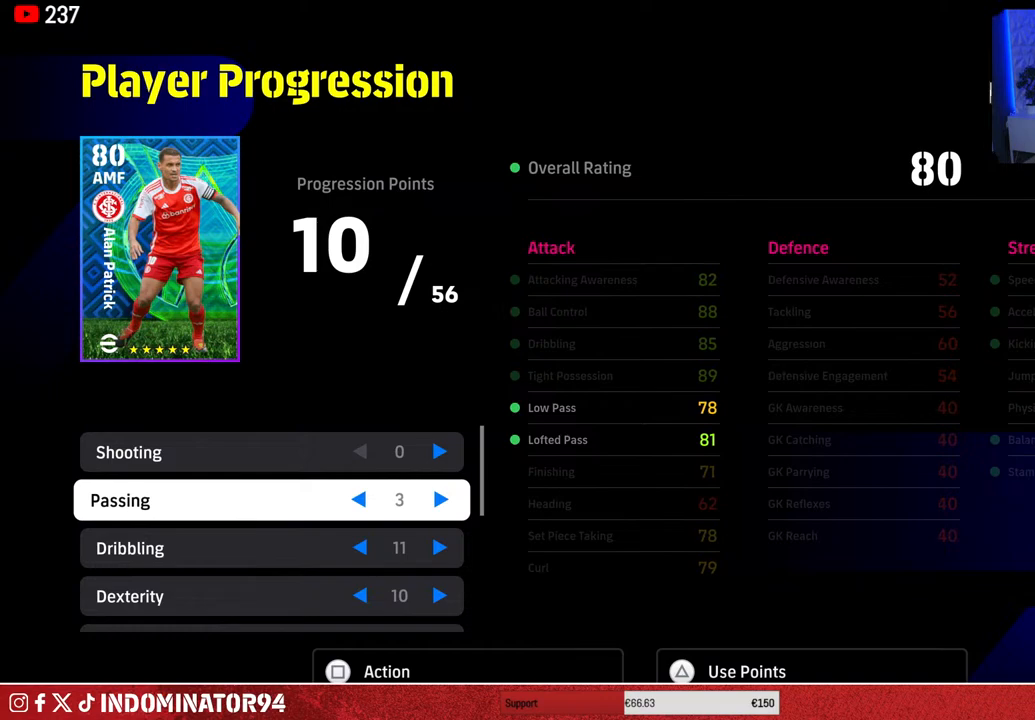
{"buttons": [], "left_stick": "center", "right_stick": "center", "events": [[67, "DPAD_DOWN", "up"], [150, "DPAD_DOWN", "down"], [250, "DPAD_DOWN", "up"]]}
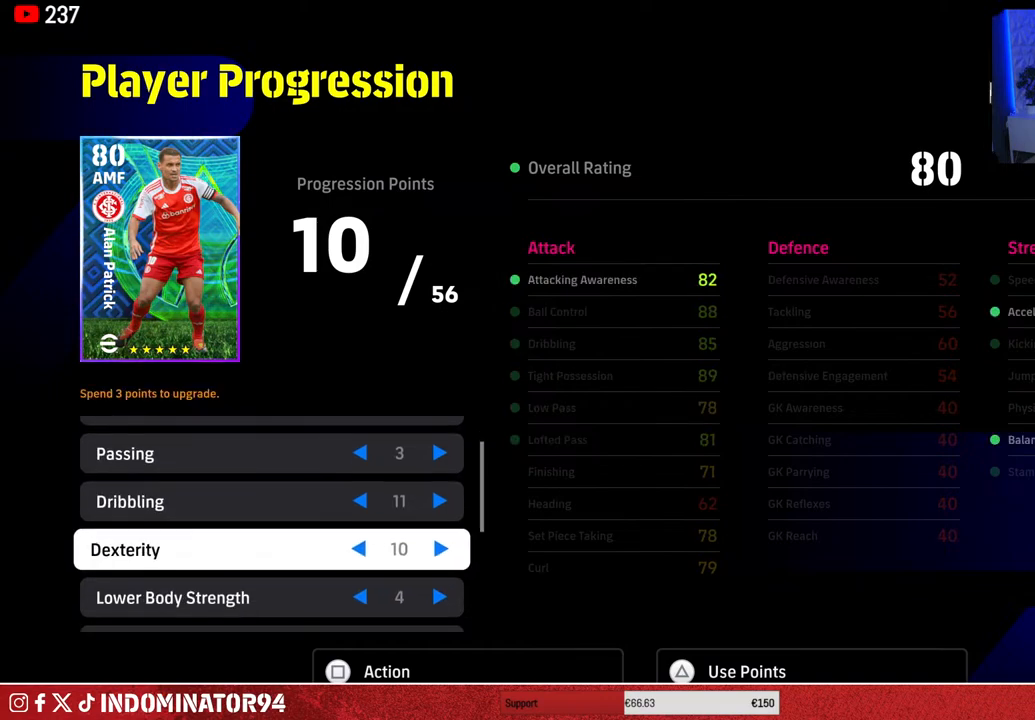
{"buttons": [], "left_stick": "center", "right_stick": "center", "events": [[83, "DPAD_DOWN", "down"], [217, "DPAD_DOWN", "up"]]}
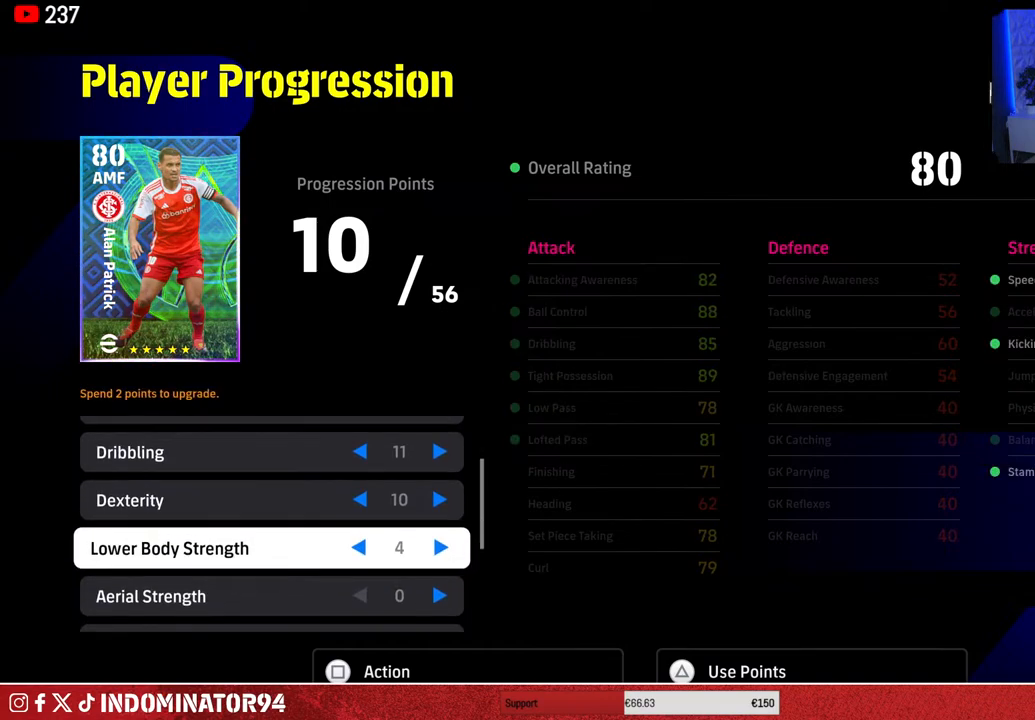
{"buttons": [], "left_stick": "center", "right_stick": "center", "events": []}
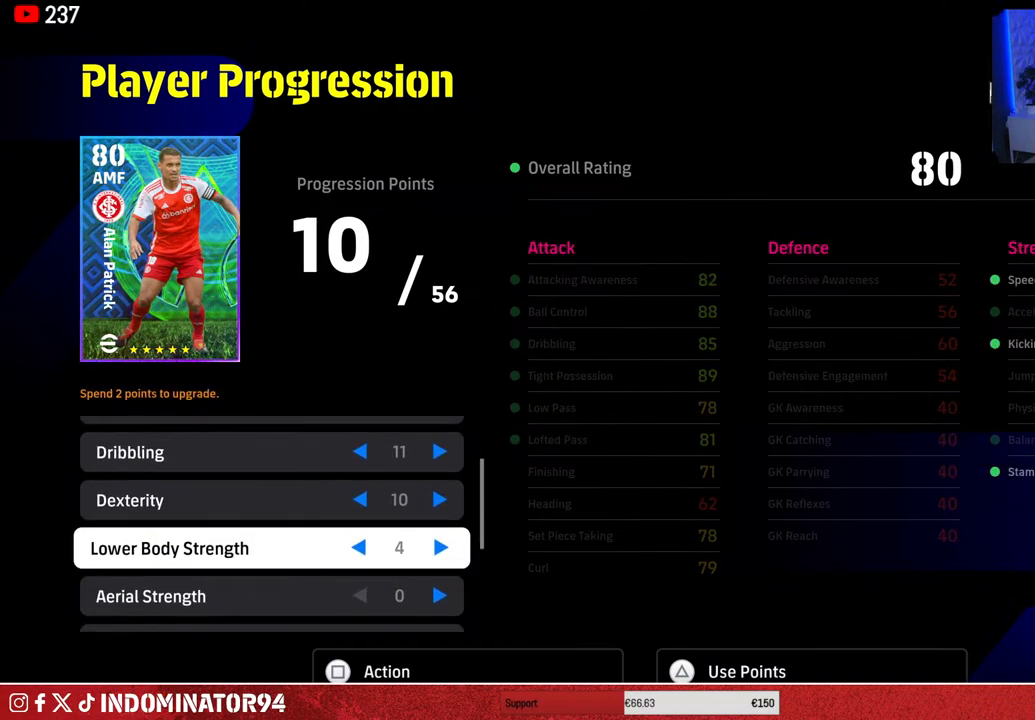
{"buttons": [], "left_stick": "center", "right_stick": "center", "events": []}
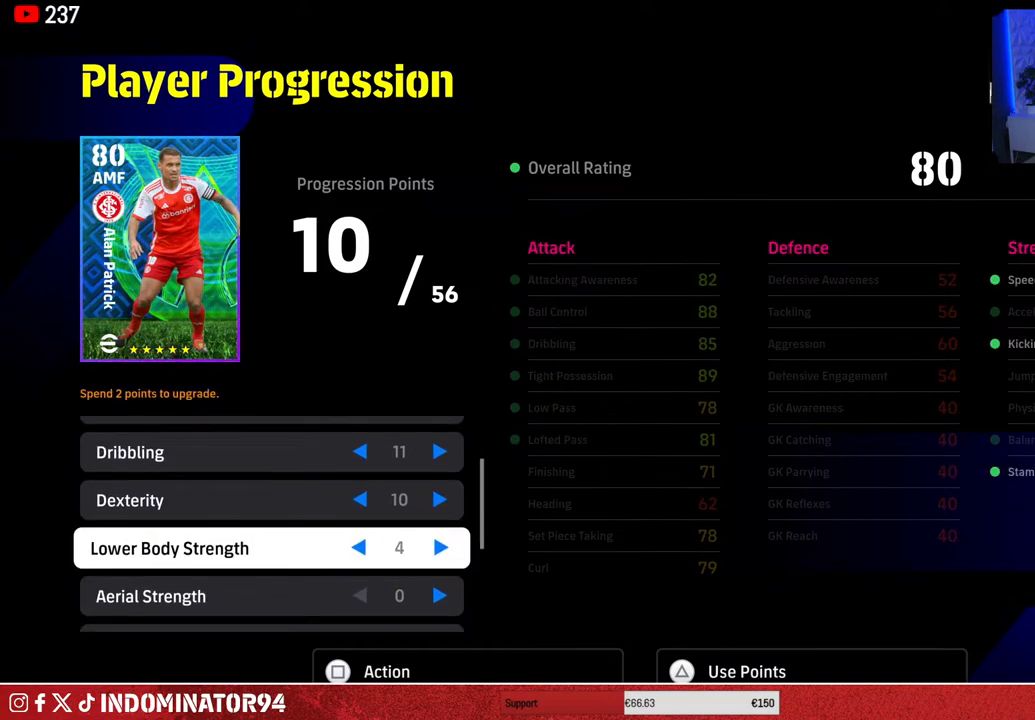
{"buttons": [], "left_stick": "center", "right_stick": "center", "events": []}
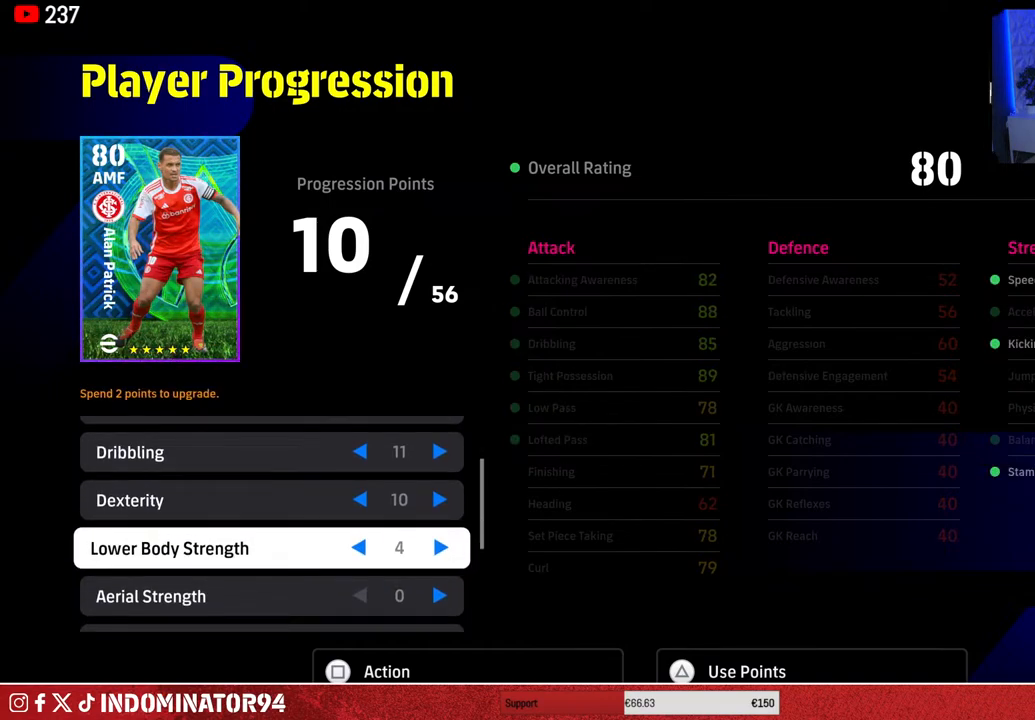
{"buttons": [], "left_stick": "center", "right_stick": "center", "events": []}
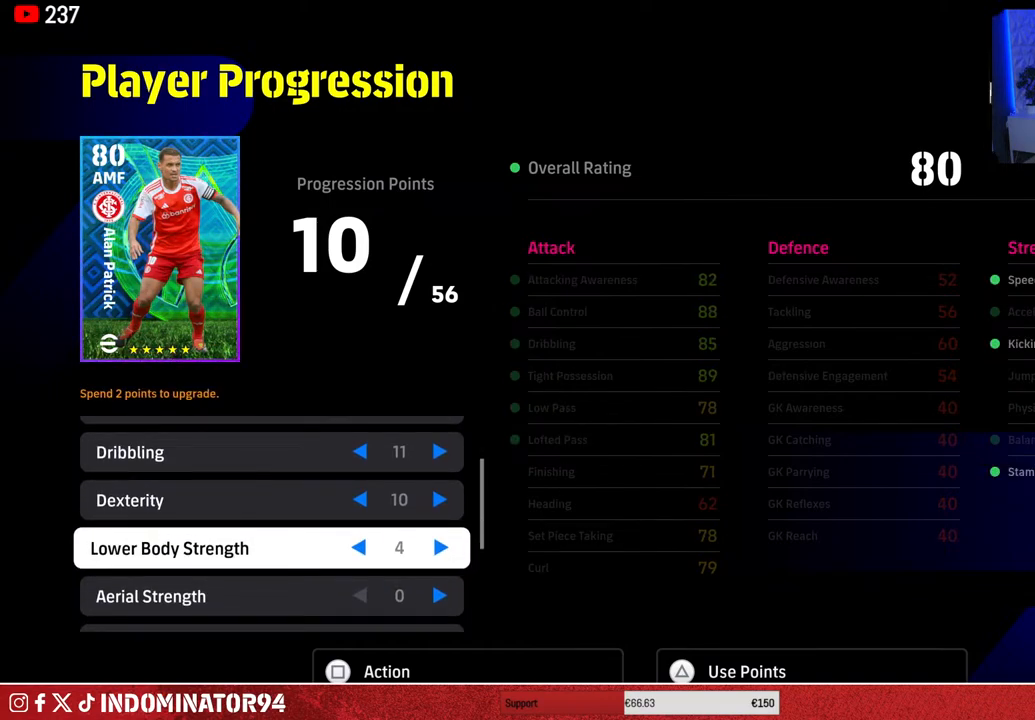
{"buttons": ["DPAD_DOWN"], "left_stick": "center", "right_stick": "center", "events": [[400, "DPAD_DOWN", "down"]]}
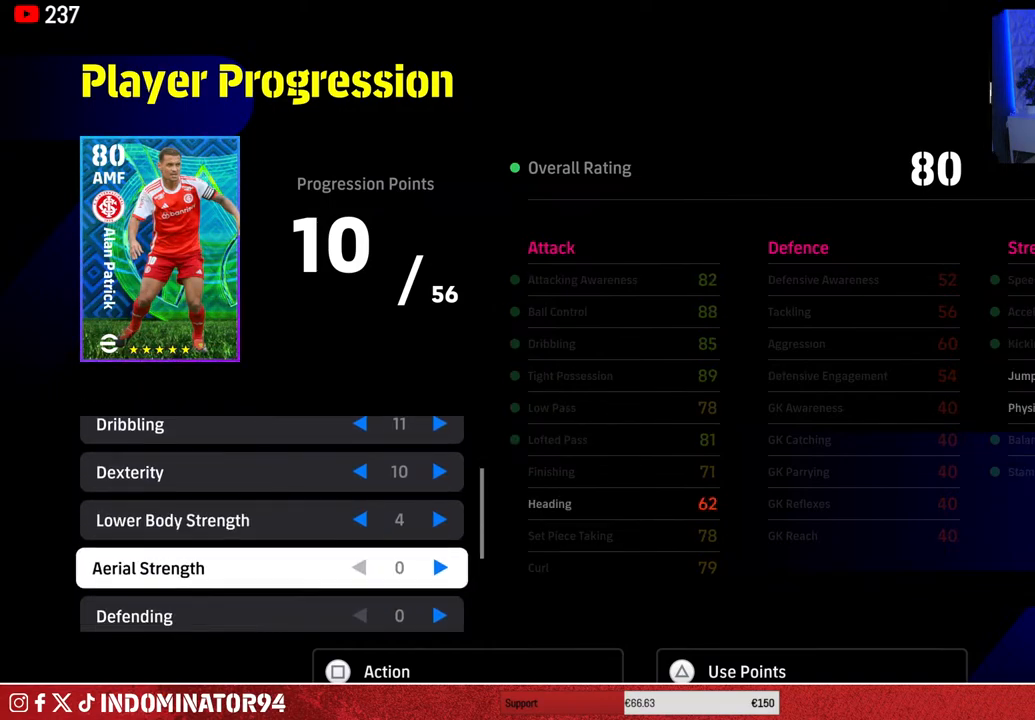
{"buttons": [], "left_stick": "center", "right_stick": "center", "events": [[17, "DPAD_DOWN", "up"], [400, "DPAD_UP", "down"], [483, "DPAD_UP", "up"]]}
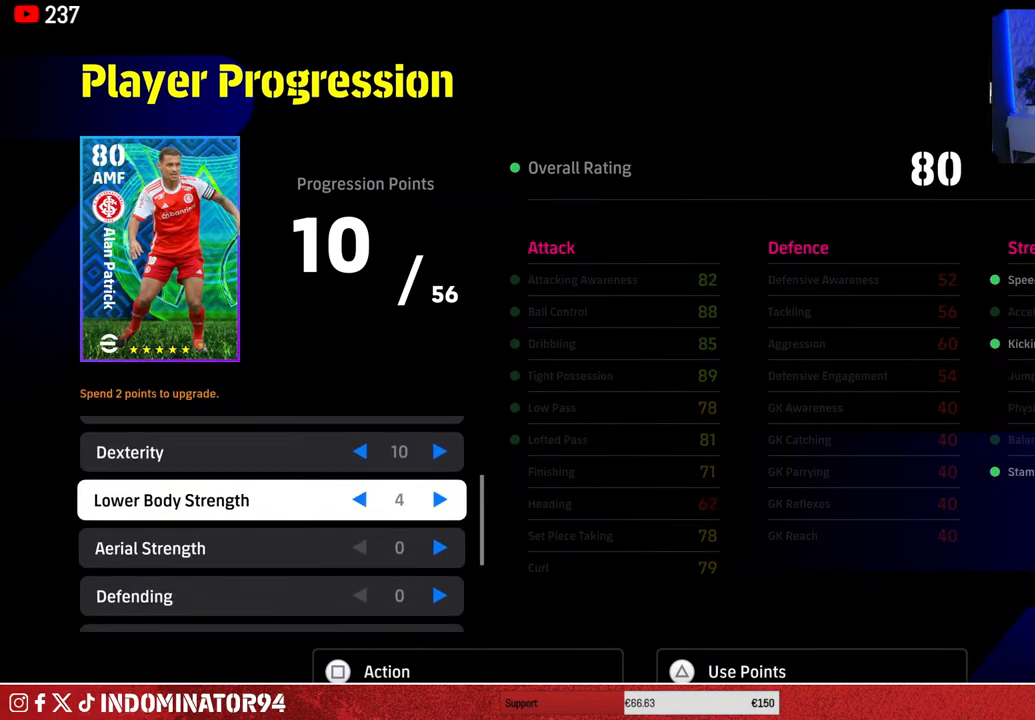
{"buttons": [], "left_stick": "center", "right_stick": "center", "events": [[83, "DPAD_UP", "down"], [167, "DPAD_UP", "up"]]}
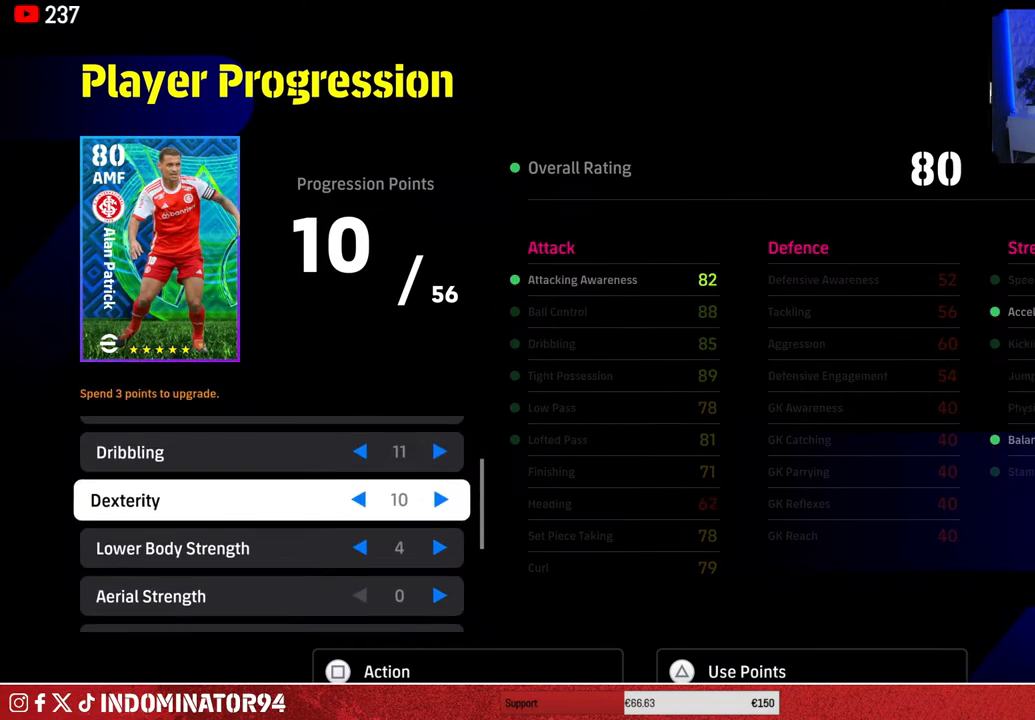
{"buttons": [], "left_stick": "center", "right_stick": "center", "events": [[217, "DPAD_RIGHT", "down"], [350, "DPAD_RIGHT", "up"]]}
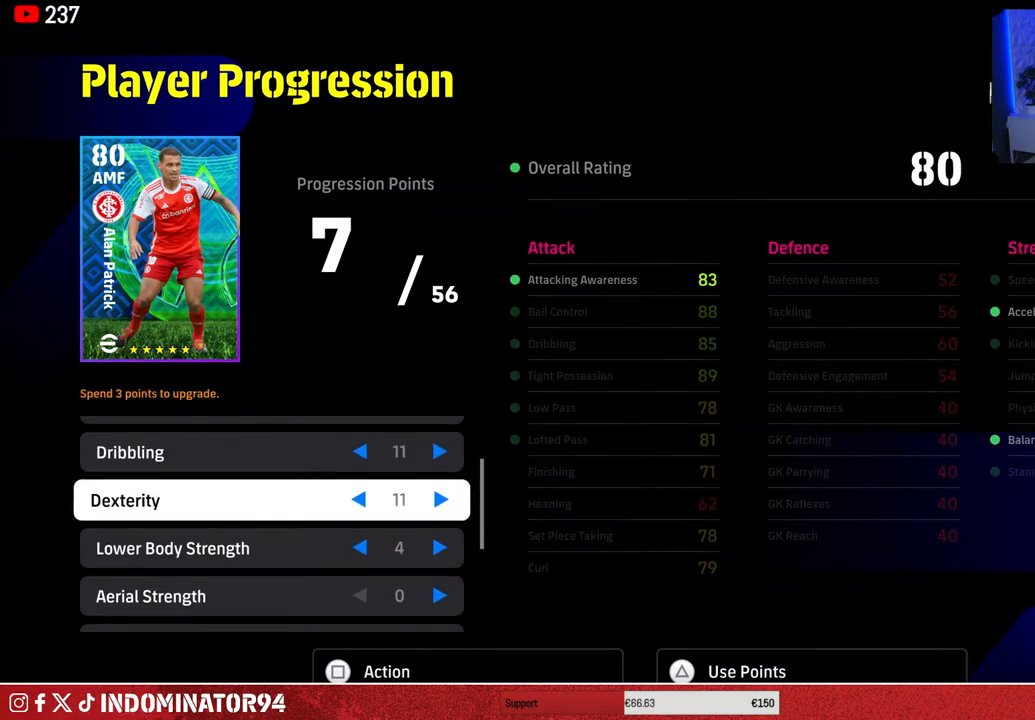
{"buttons": [], "left_stick": "center", "right_stick": "center", "events": []}
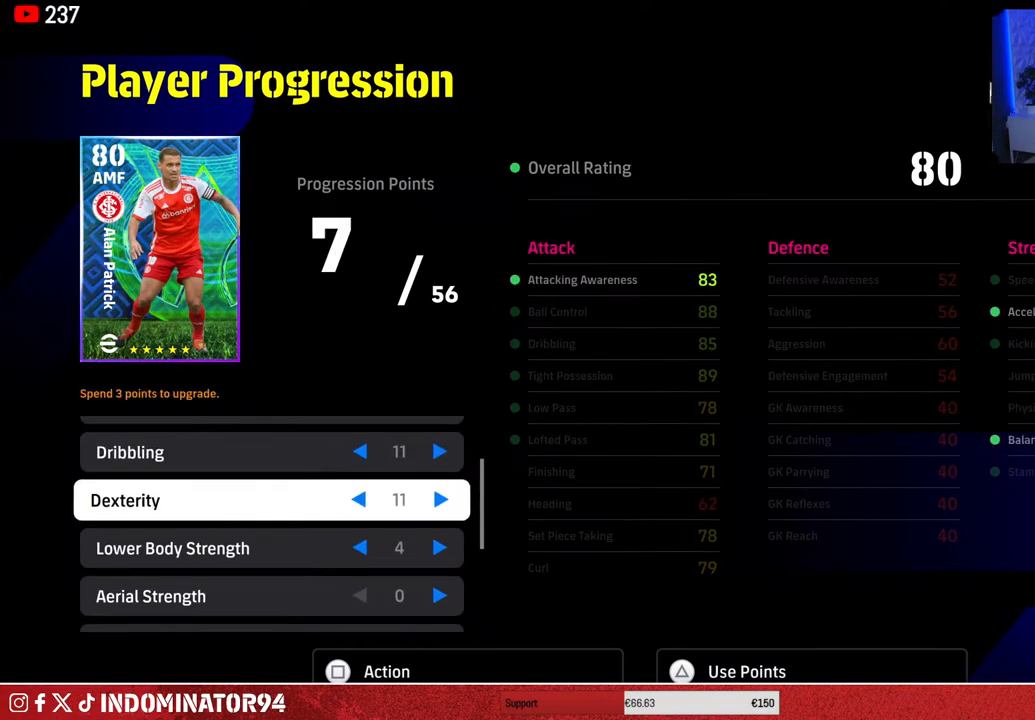
{"buttons": [], "left_stick": "center", "right_stick": "center", "events": []}
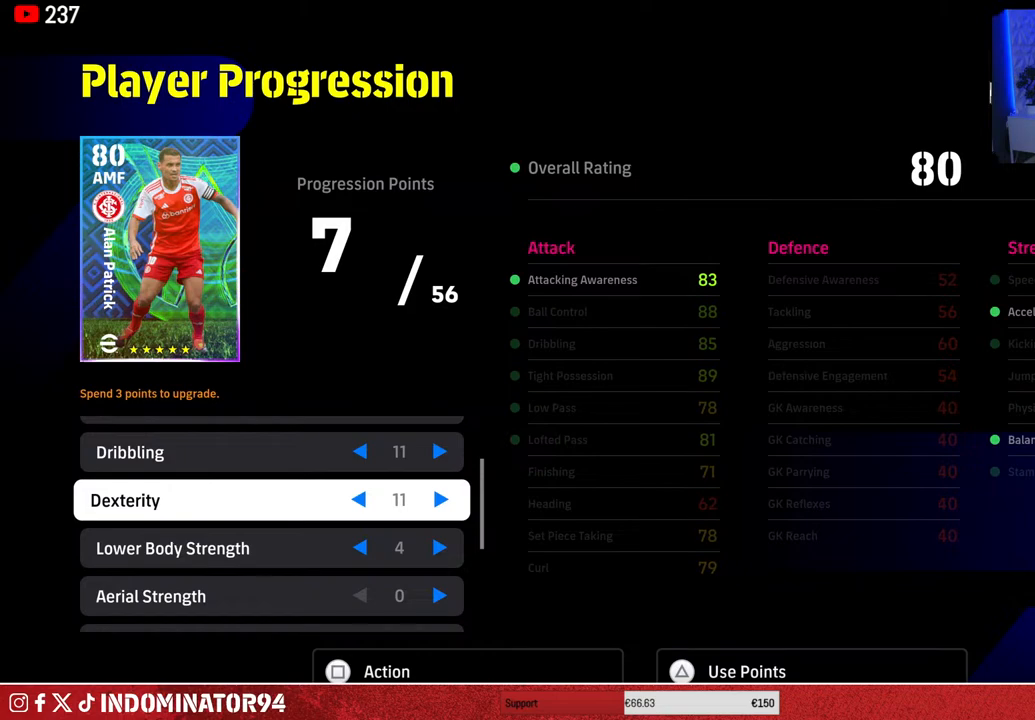
{"buttons": [], "left_stick": "center", "right_stick": "center", "events": [[100, "DPAD_DOWN", "down"], [233, "DPAD_DOWN", "up"]]}
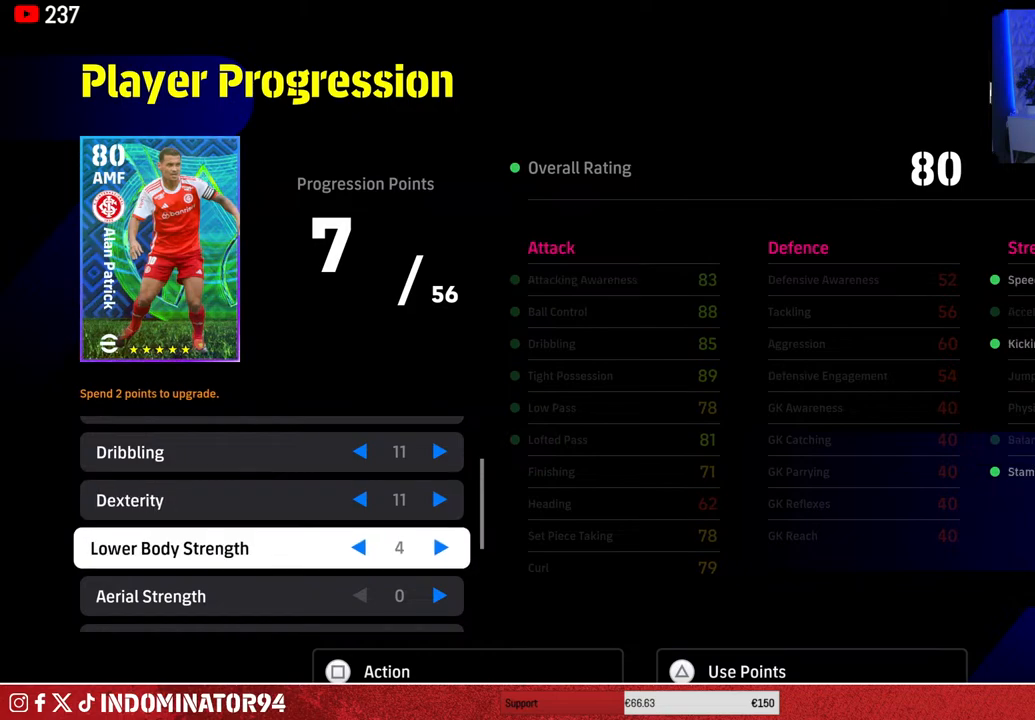
{"buttons": [], "left_stick": "center", "right_stick": "center", "events": []}
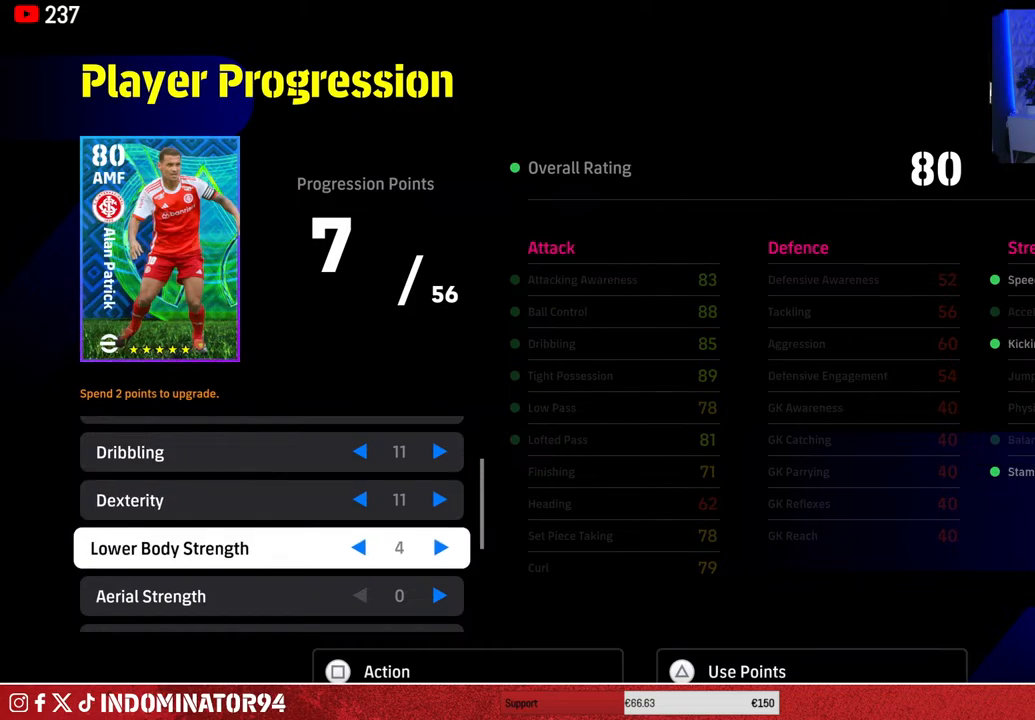
{"buttons": [], "left_stick": "center", "right_stick": "center", "events": [[367, "DPAD_UP", "down"], [450, "DPAD_UP", "up"]]}
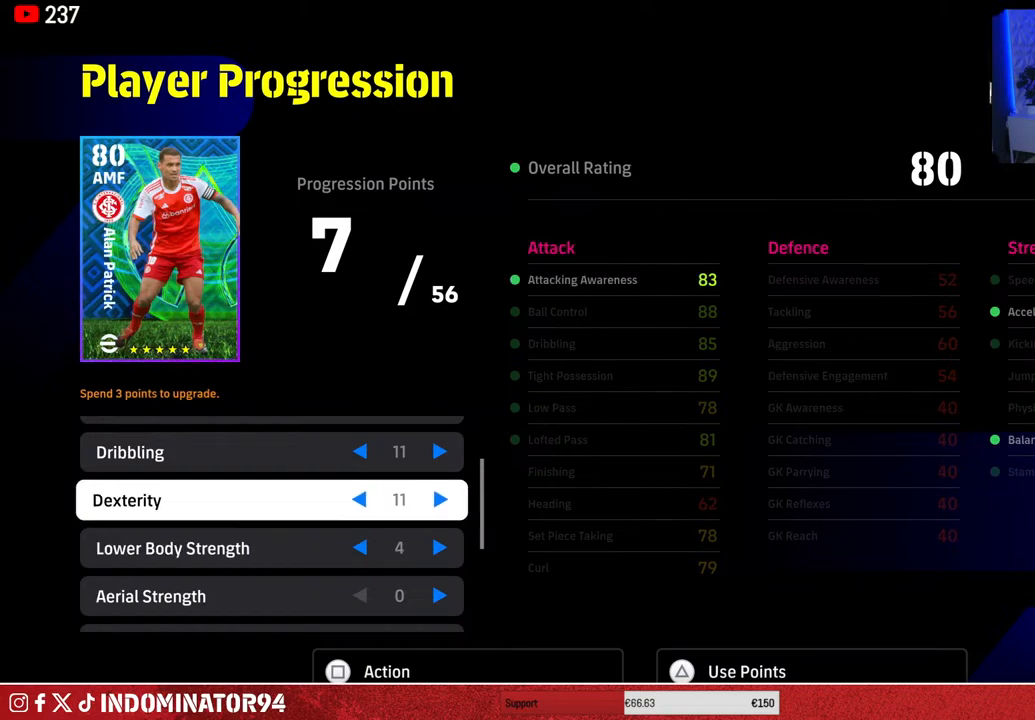
{"buttons": [], "left_stick": "center", "right_stick": "center", "events": []}
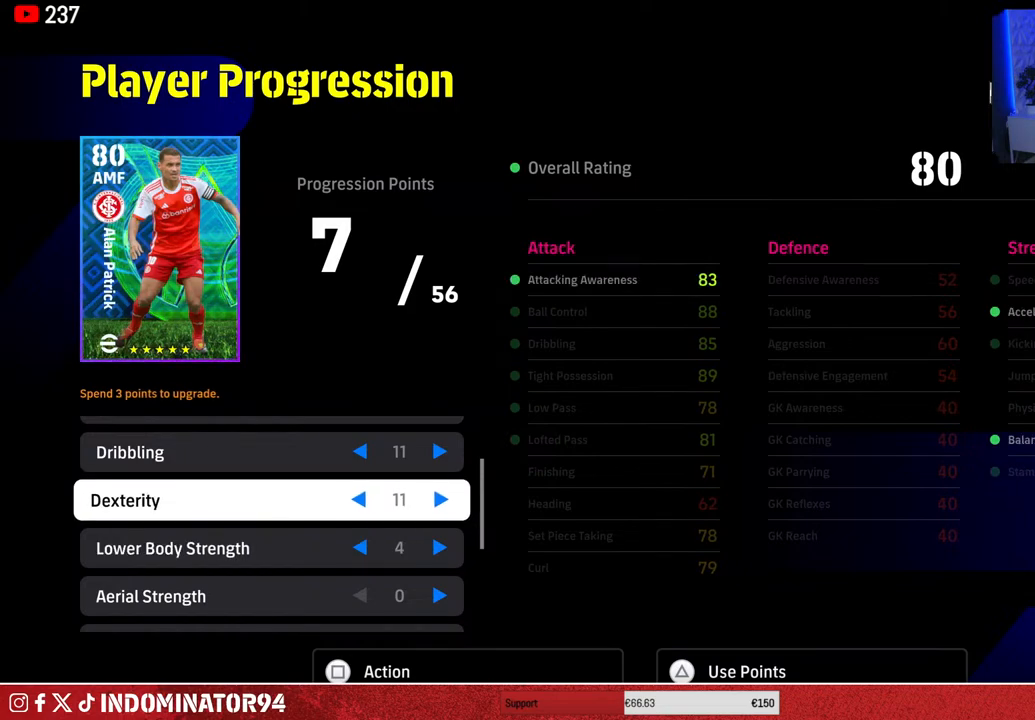
{"buttons": [], "left_stick": "center", "right_stick": "center", "events": []}
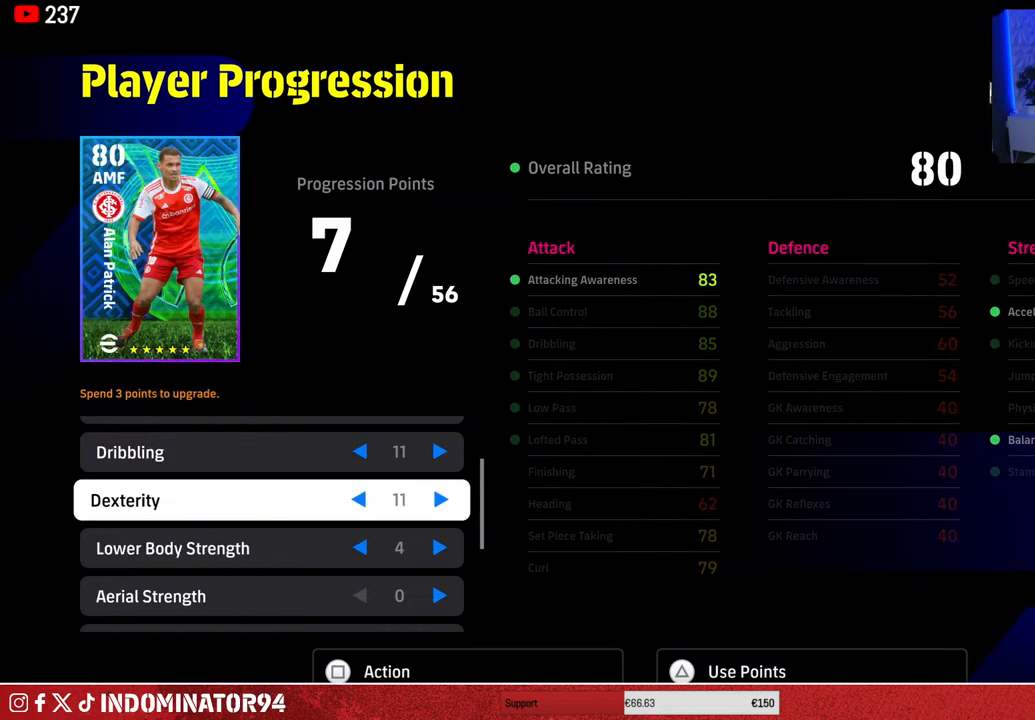
{"buttons": ["DPAD_DOWN"], "left_stick": "center", "right_stick": "center", "events": [[467, "DPAD_DOWN", "down"]]}
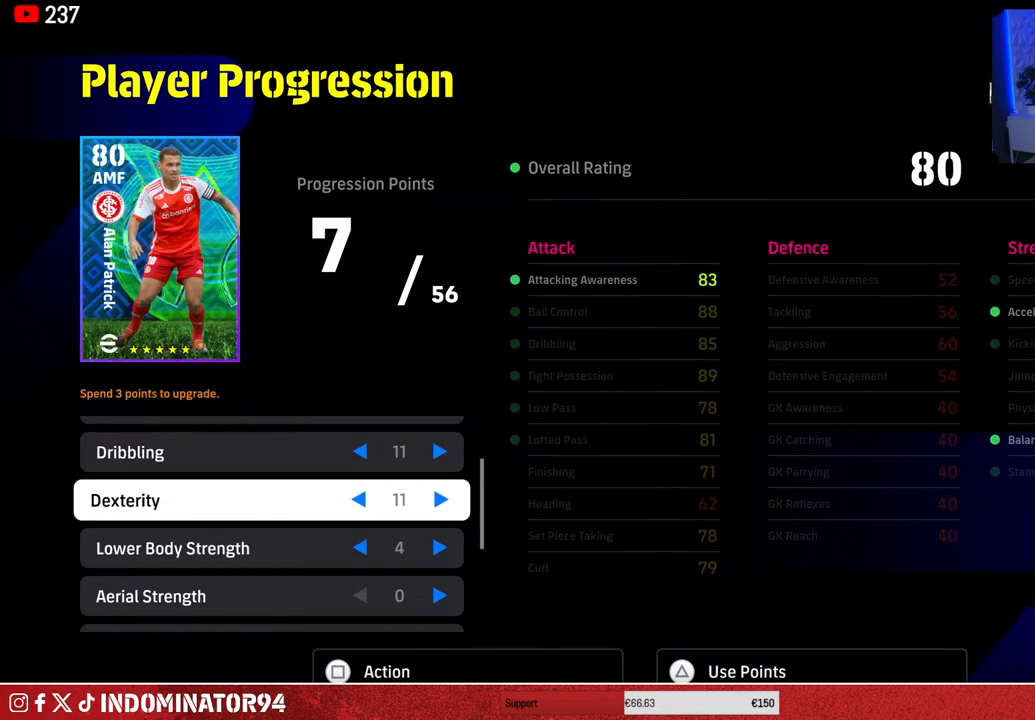
{"buttons": [], "left_stick": "center", "right_stick": "center", "events": [[100, "DPAD_DOWN", "up"]]}
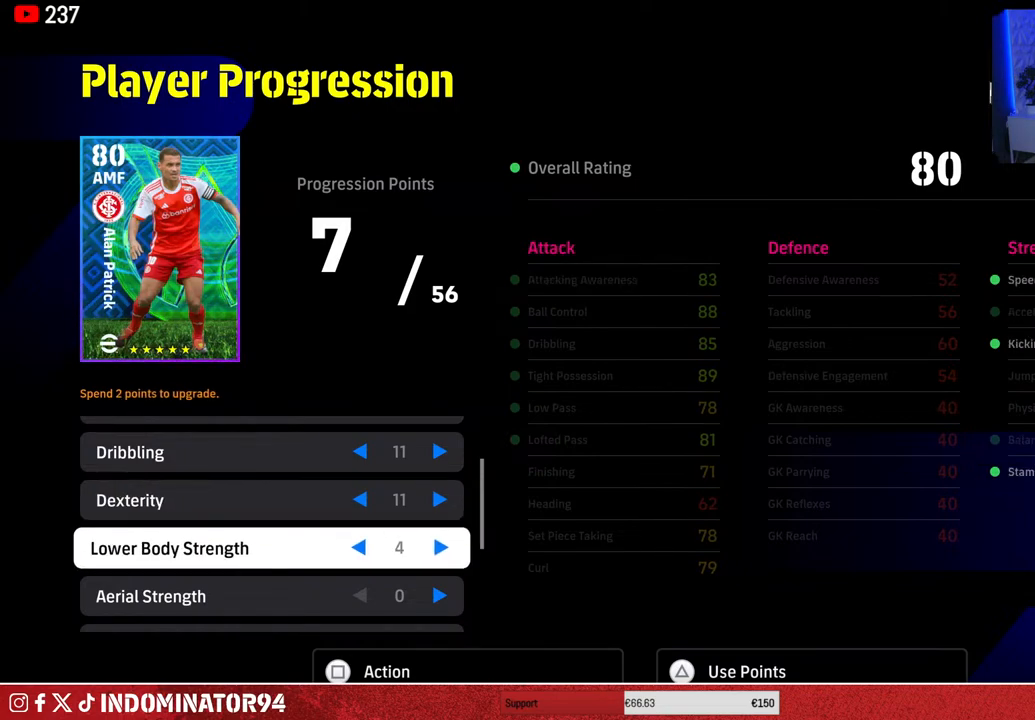
{"buttons": [], "left_stick": "center", "right_stick": "center", "events": []}
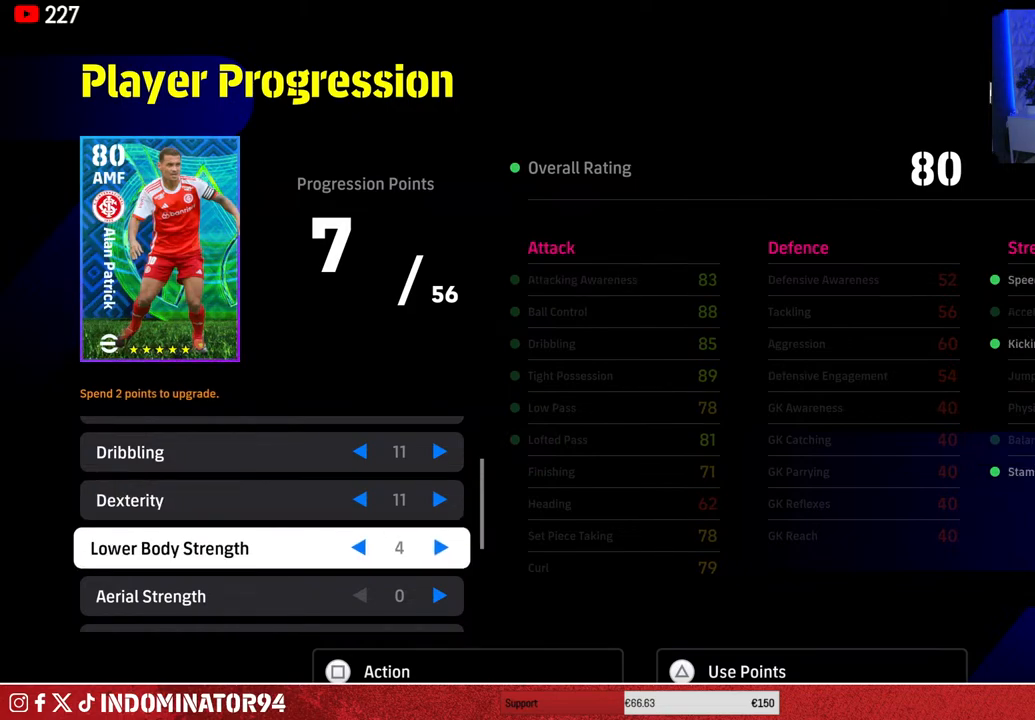
{"buttons": [], "left_stick": "center", "right_stick": "center", "events": []}
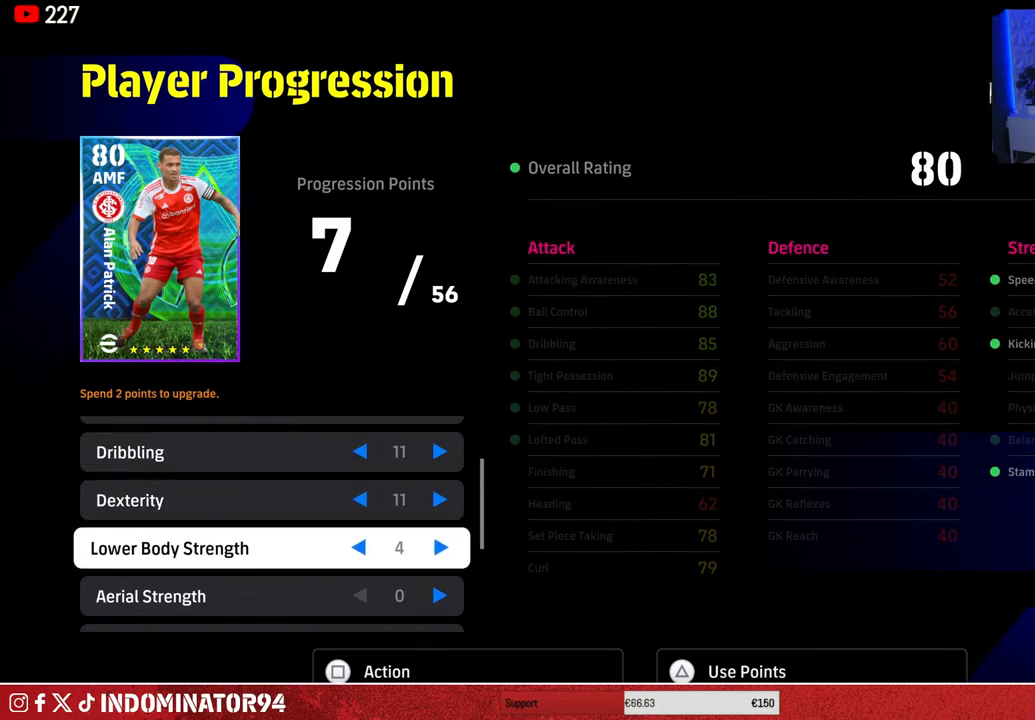
{"buttons": ["DPAD_RIGHT"], "left_stick": "center", "right_stick": "center", "events": [[300, "DPAD_RIGHT", "down"]]}
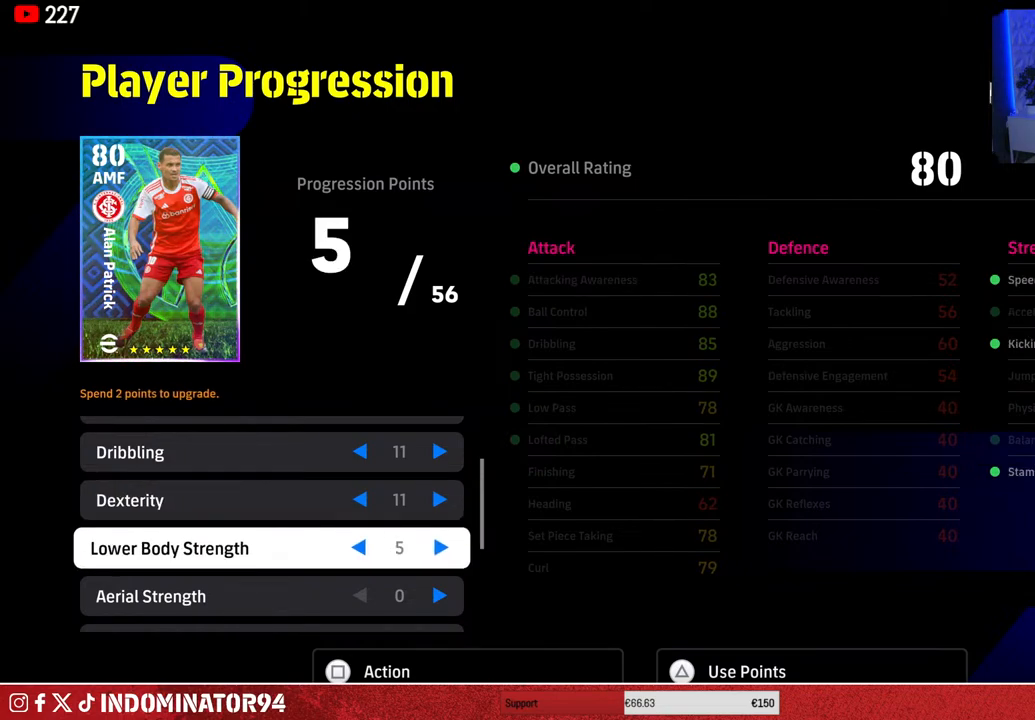
{"buttons": [], "left_stick": "center", "right_stick": "center", "events": [[383, "DPAD_RIGHT", "up"]]}